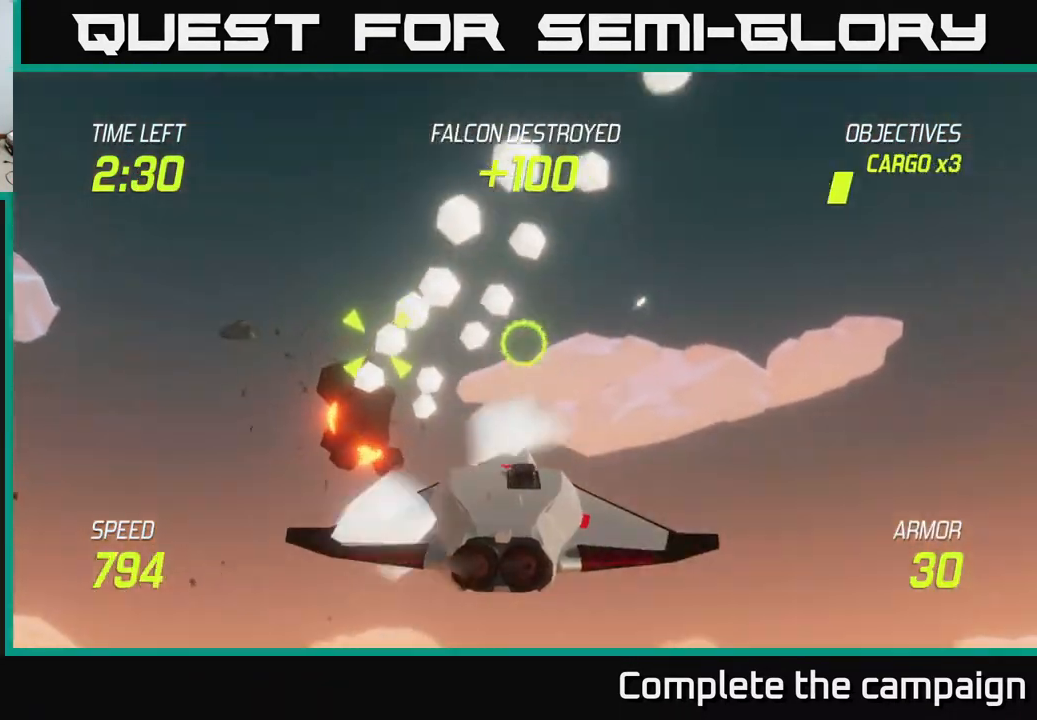
Gameplay with a controller (Xbox layout); each line is a JSON object with the inputs held at the frame after it. "events" lists button and stick changes between this image and that frame as [ms after this image, input, new state], when the widget could be followed in between. Not read: right_stick.
{"buttons": [], "left_stick": "right", "events": [[50, "R2", "down"], [83, "left_stick", "left"], [150, "left_stick", "down"], [183, "L2", "down"], [183, "R2", "up"], [250, "left_stick", "down-right"], [317, "L2", "up"], [417, "left_stick", "right"]]}
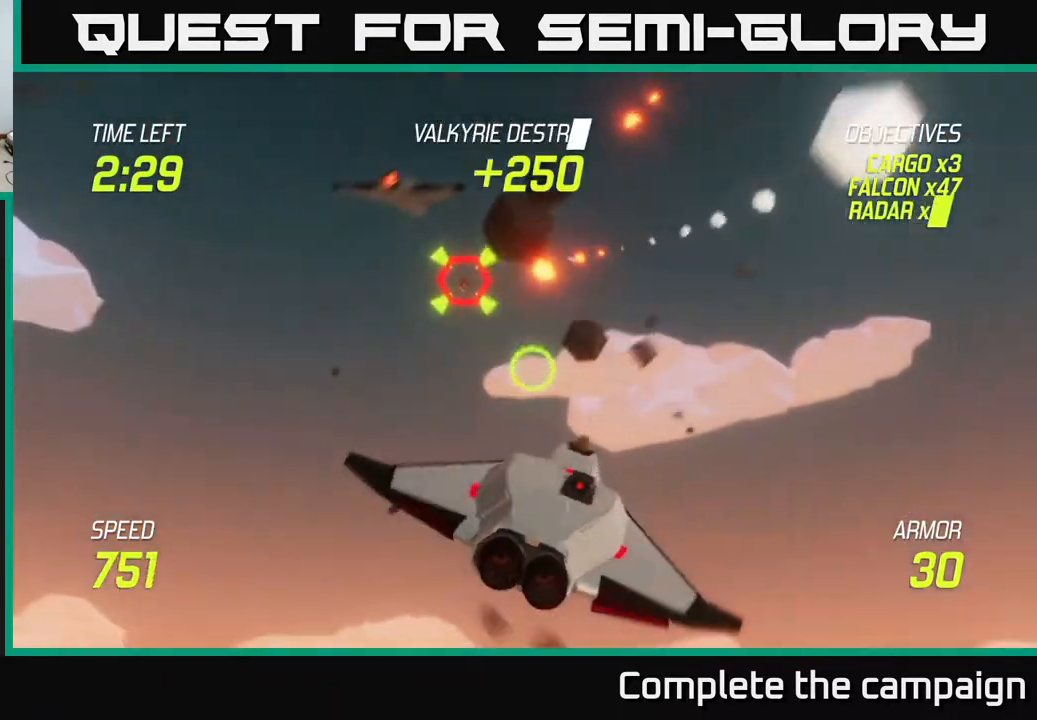
{"buttons": [], "left_stick": "right", "events": []}
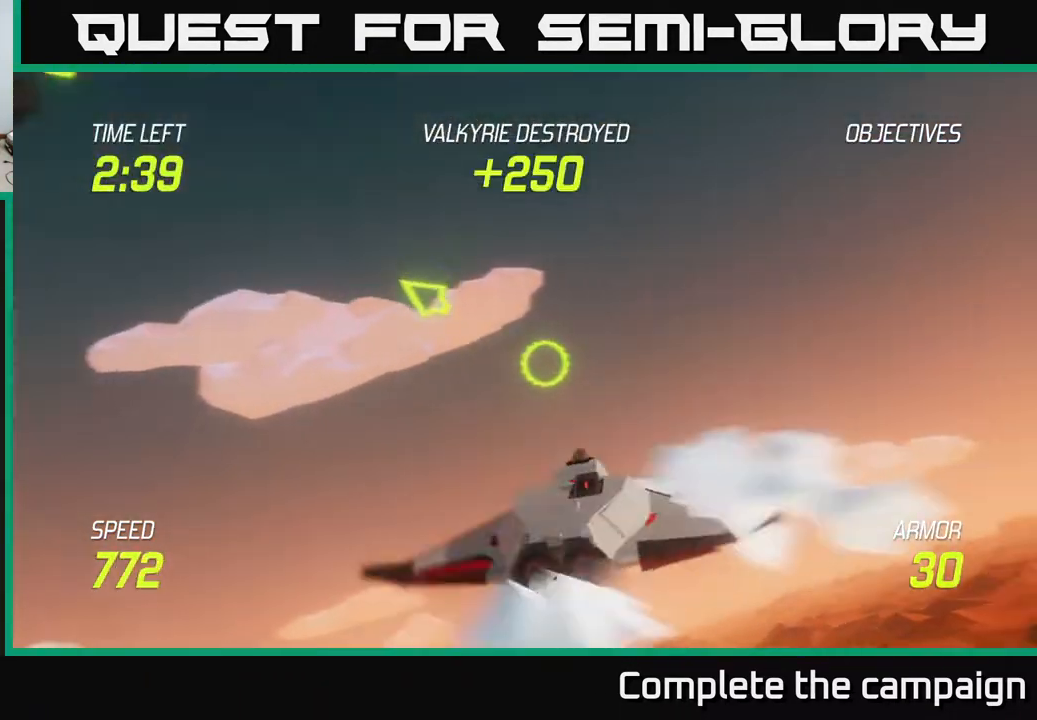
{"buttons": [], "left_stick": "right", "events": []}
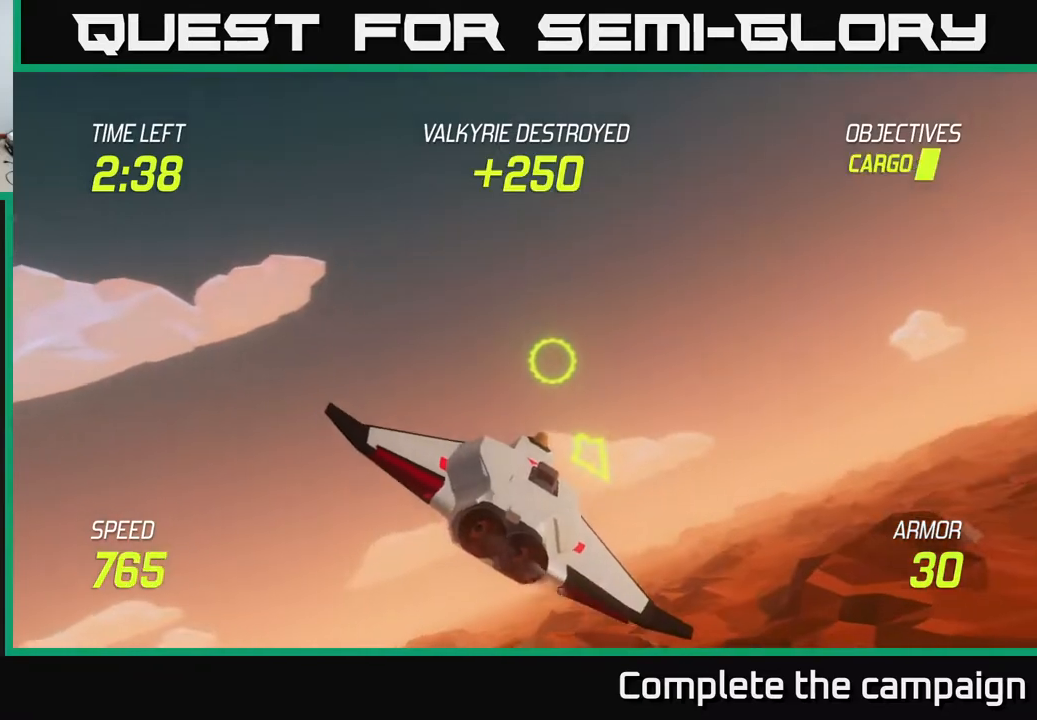
{"buttons": [], "left_stick": "right", "events": []}
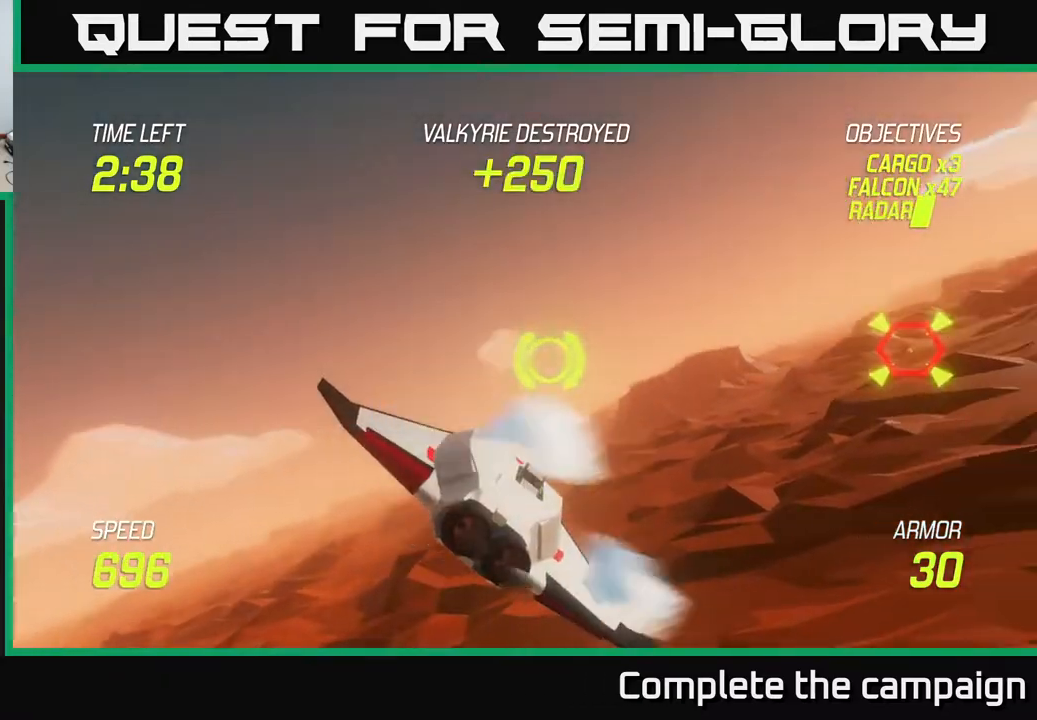
{"buttons": [], "left_stick": "up-right", "events": [[50, "left_stick", "down"], [300, "left_stick", "right"], [317, "R2", "down"], [433, "R2", "up"], [433, "left_stick", "up-right"]]}
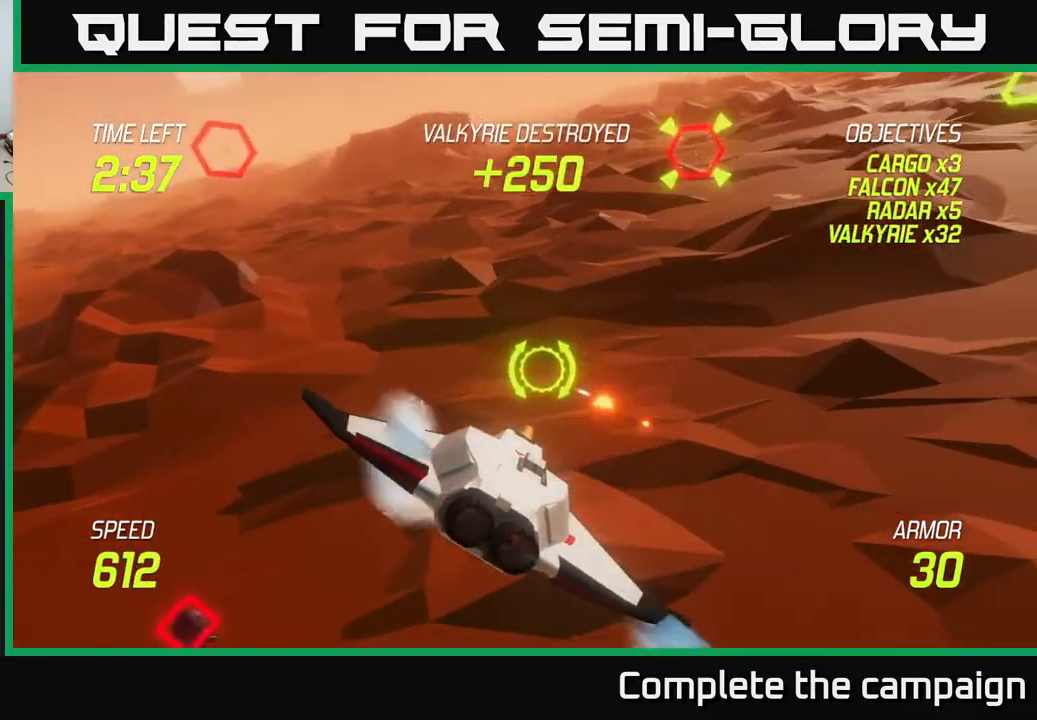
{"buttons": [], "left_stick": "center", "events": [[350, "R2", "down"], [383, "left_stick", "center"], [483, "R2", "up"]]}
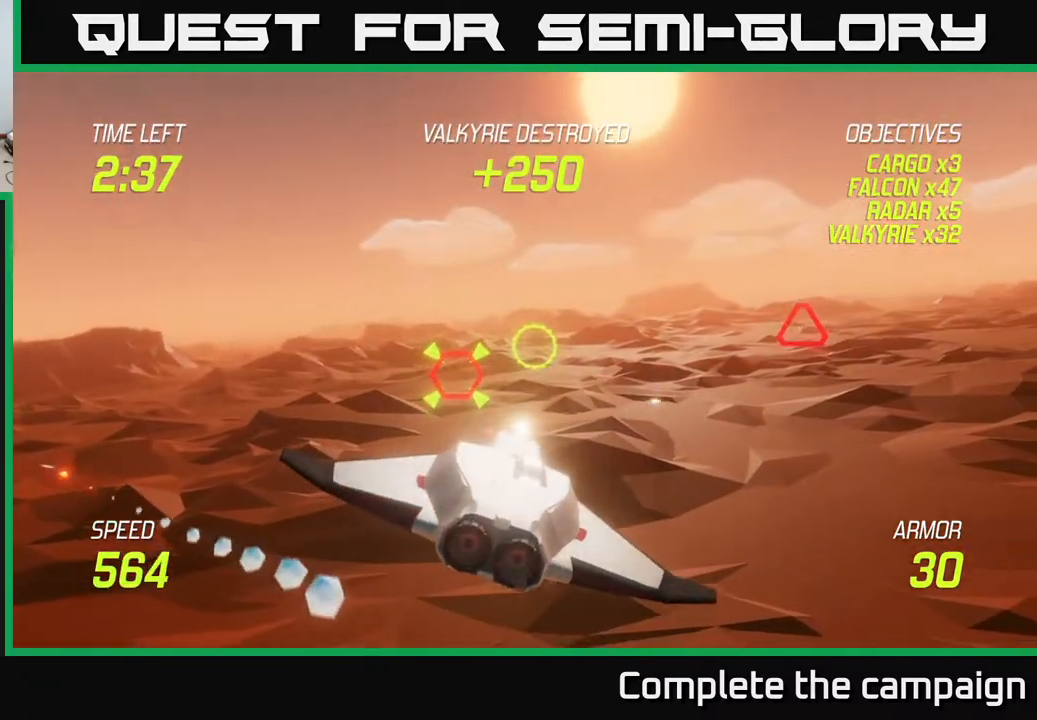
{"buttons": [], "left_stick": "left", "events": [[33, "left_stick", "down"], [133, "R2", "down"], [233, "R2", "up"], [283, "left_stick", "up-right"], [367, "left_stick", "left"]]}
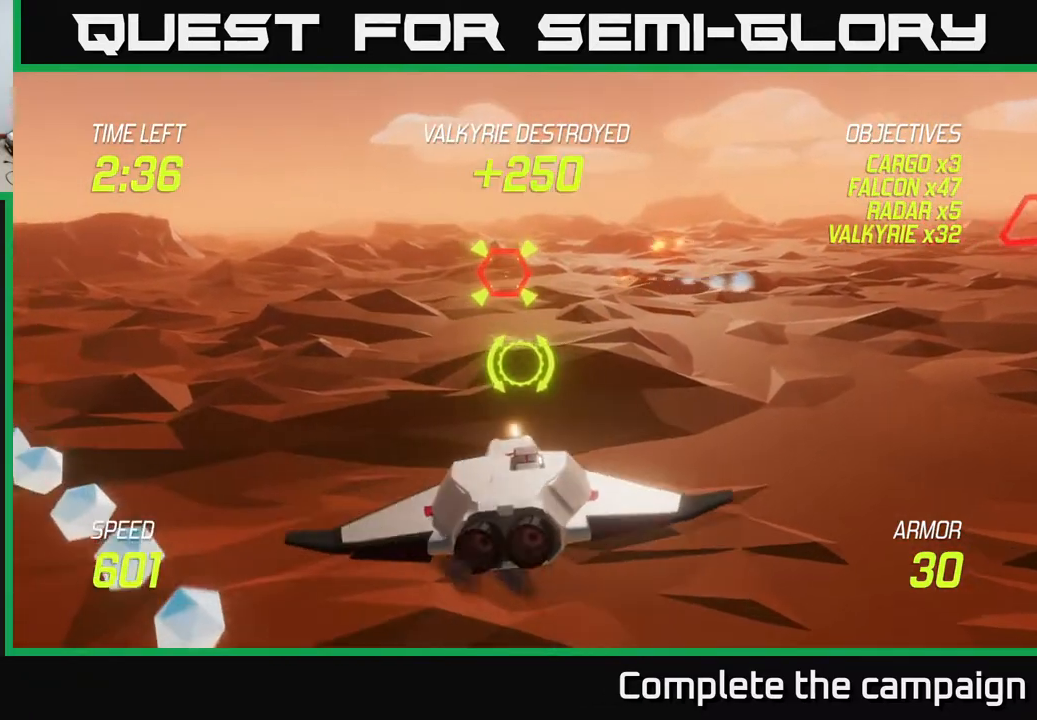
{"buttons": [], "left_stick": "up-left", "events": [[17, "L2", "down"], [133, "L2", "up"], [350, "left_stick", "up-left"]]}
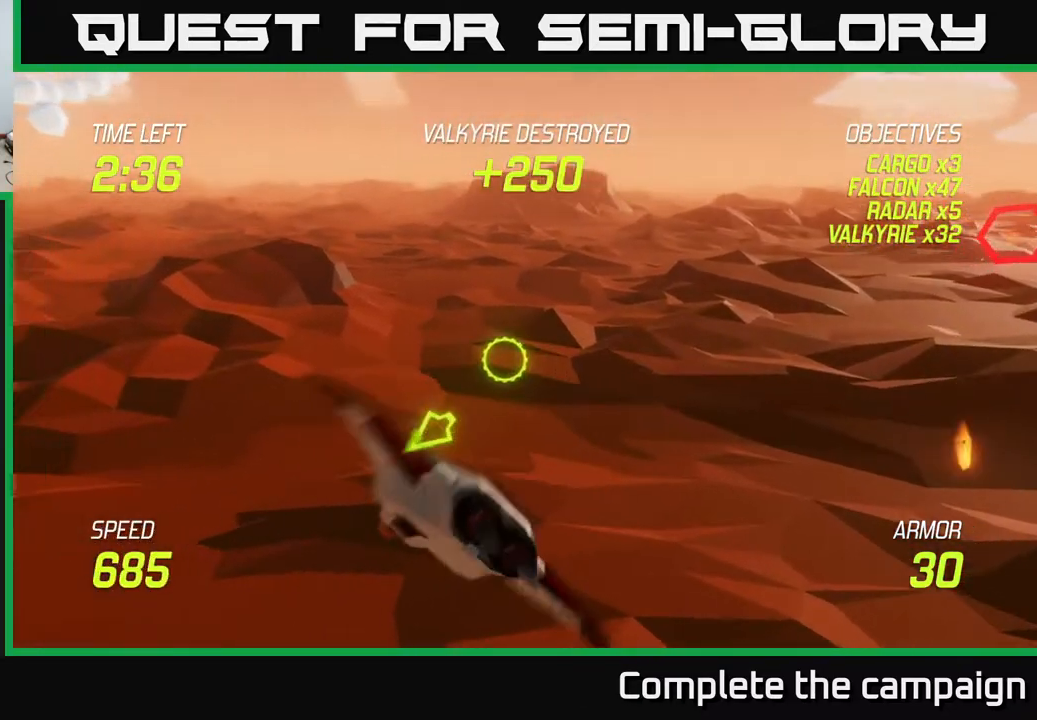
{"buttons": [], "left_stick": "up-left", "events": []}
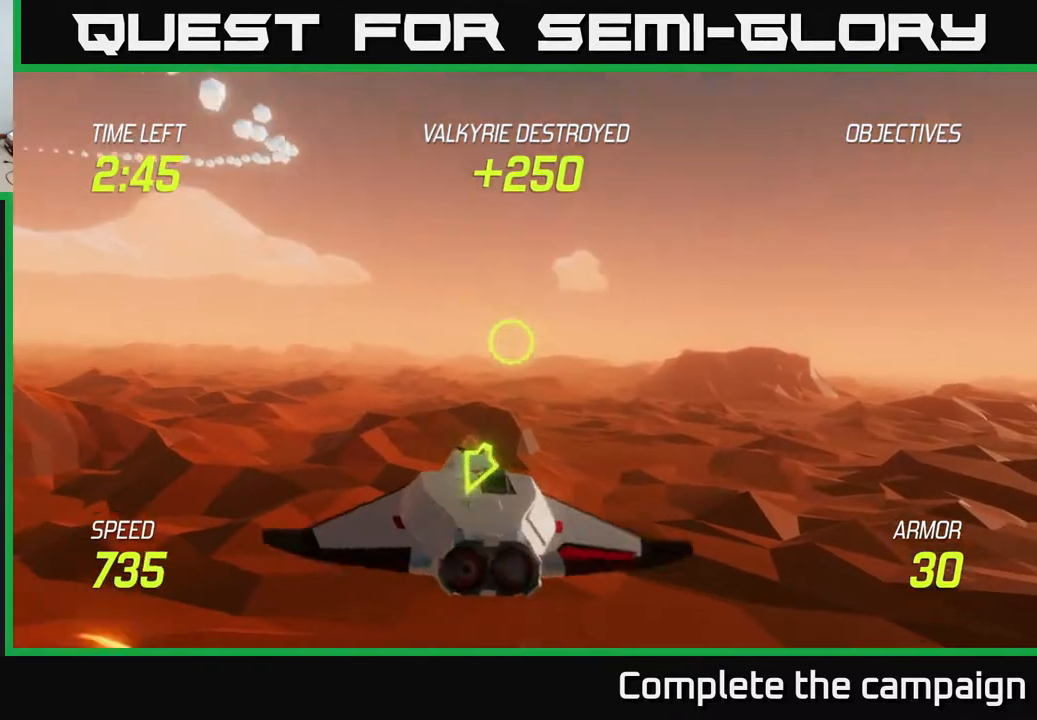
{"buttons": ["L2"], "left_stick": "down-left", "events": [[483, "L2", "down"], [483, "left_stick", "down-left"]]}
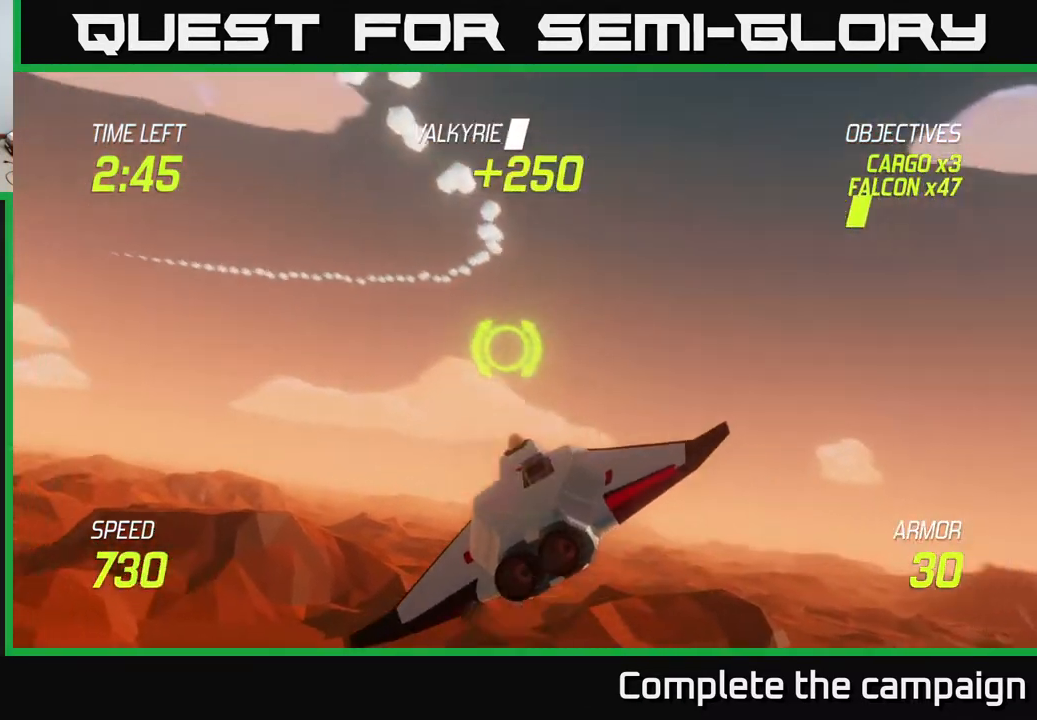
{"buttons": ["L2"], "left_stick": "down-left", "events": [[117, "L2", "up"], [183, "L2", "down"]]}
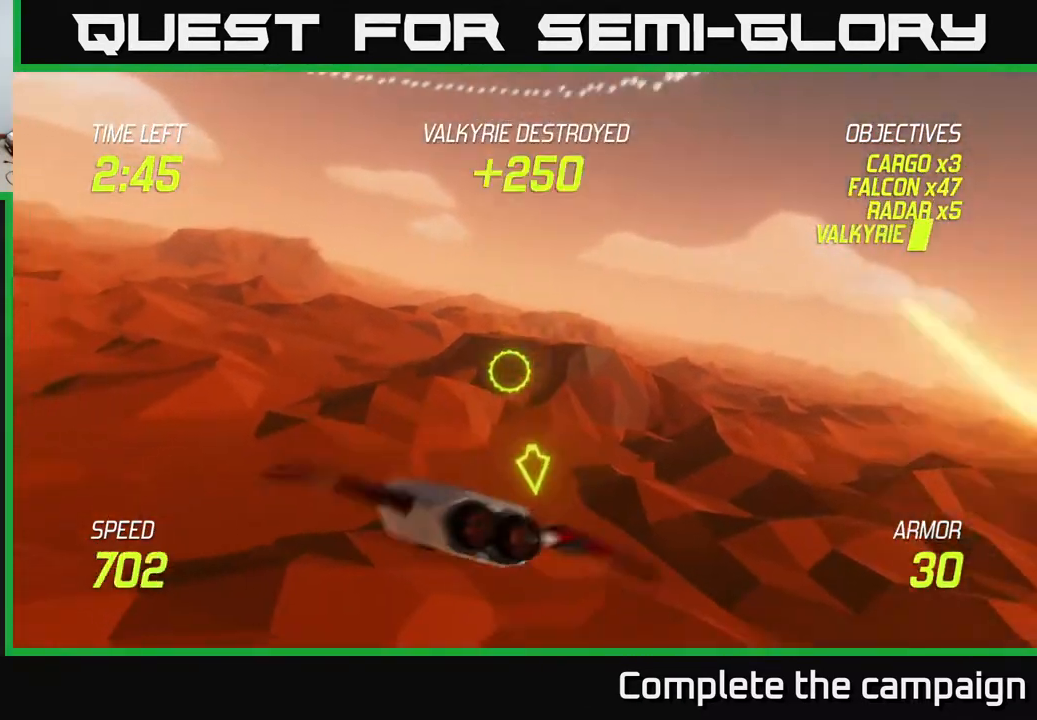
{"buttons": ["L2"], "left_stick": "left", "events": [[483, "left_stick", "left"]]}
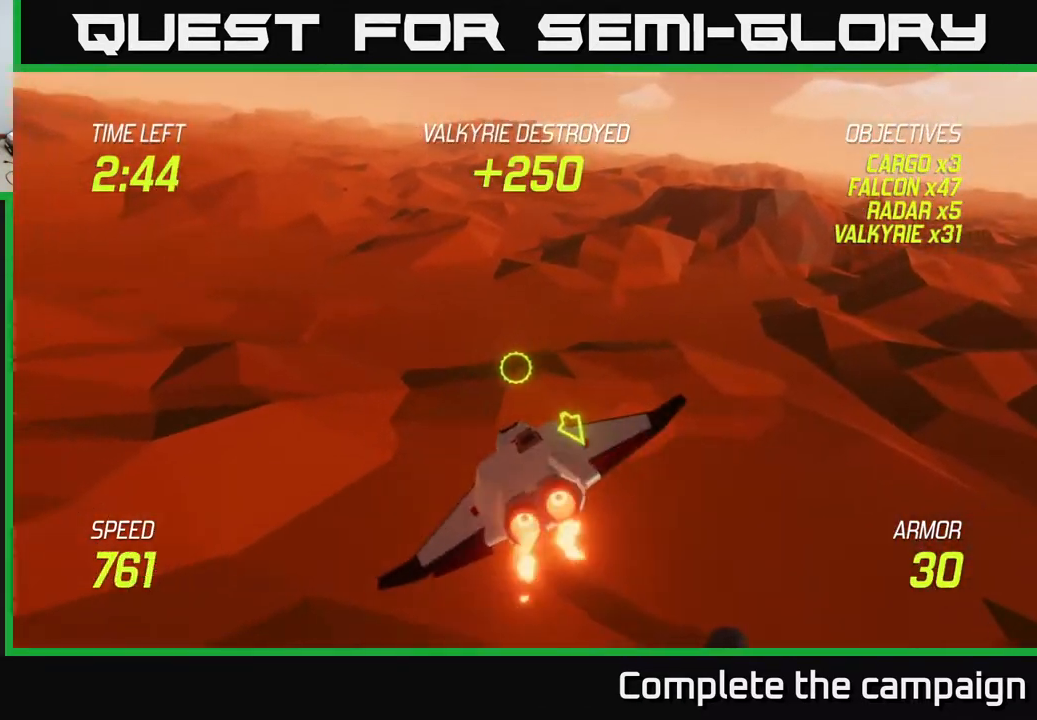
{"buttons": ["L2"], "left_stick": "left", "events": []}
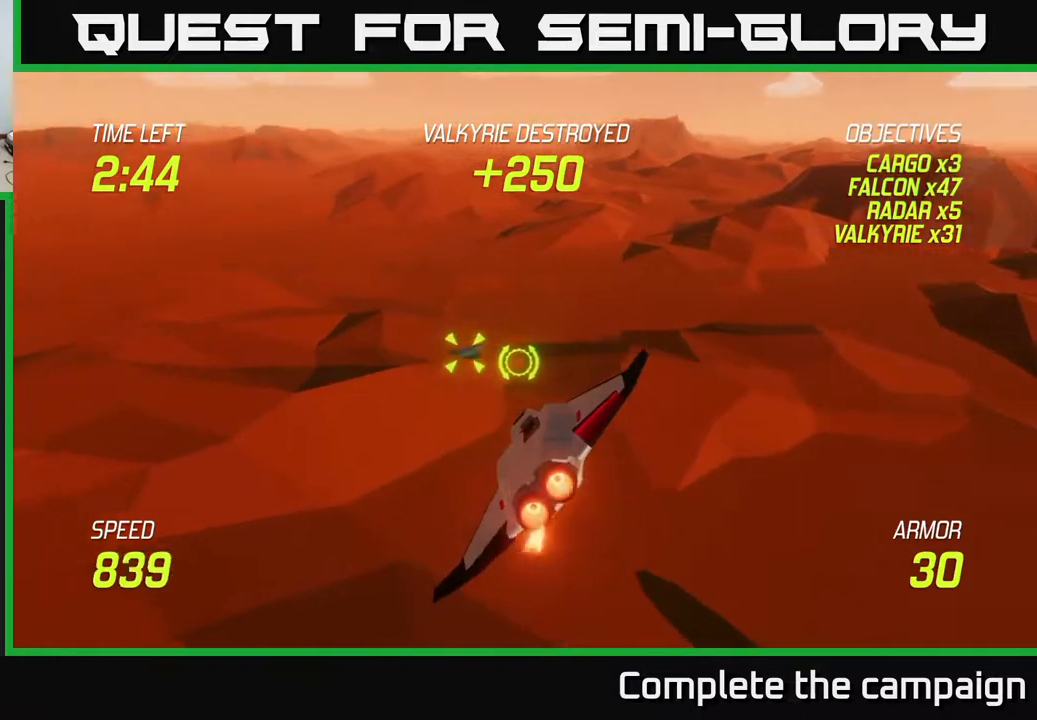
{"buttons": [], "left_stick": "up-right", "events": [[167, "left_stick", "up-left"], [233, "L2", "up"], [383, "left_stick", "up-right"]]}
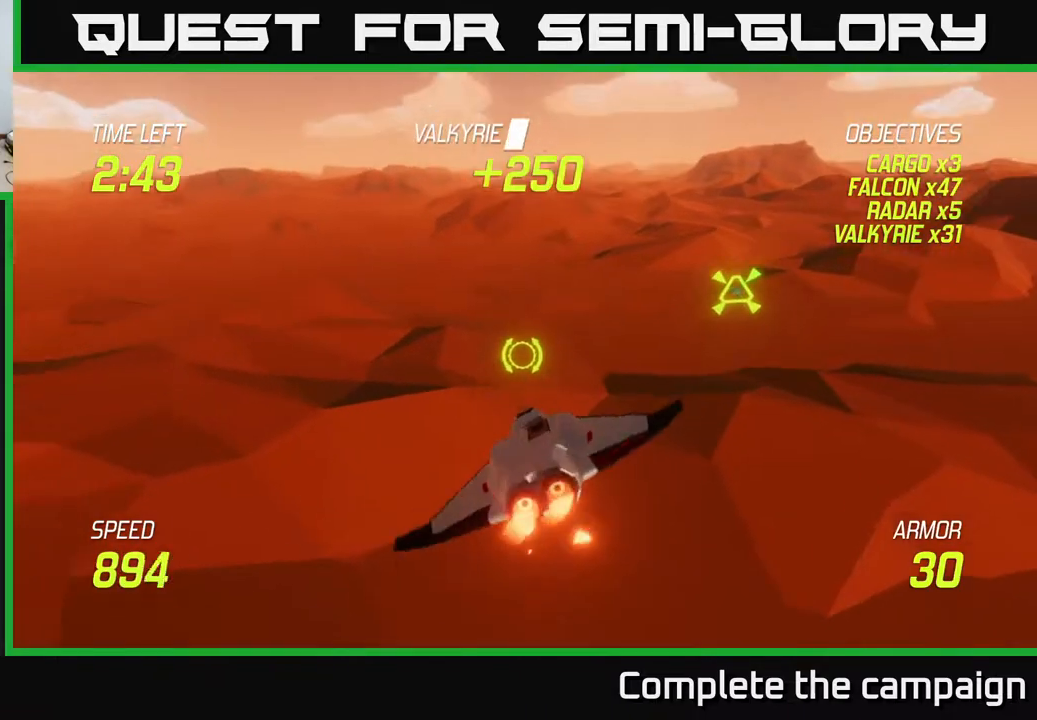
{"buttons": [], "left_stick": "up-right", "events": [[150, "R2", "down"], [217, "R2", "up"]]}
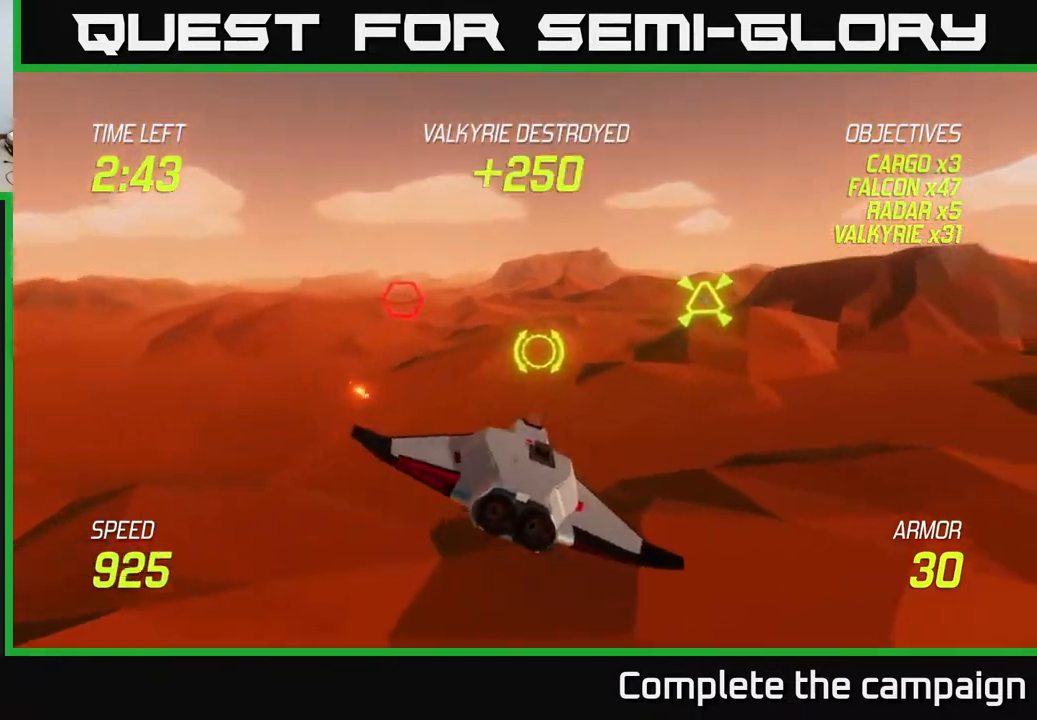
{"buttons": ["R2"], "left_stick": "up-right", "events": [[433, "R2", "down"]]}
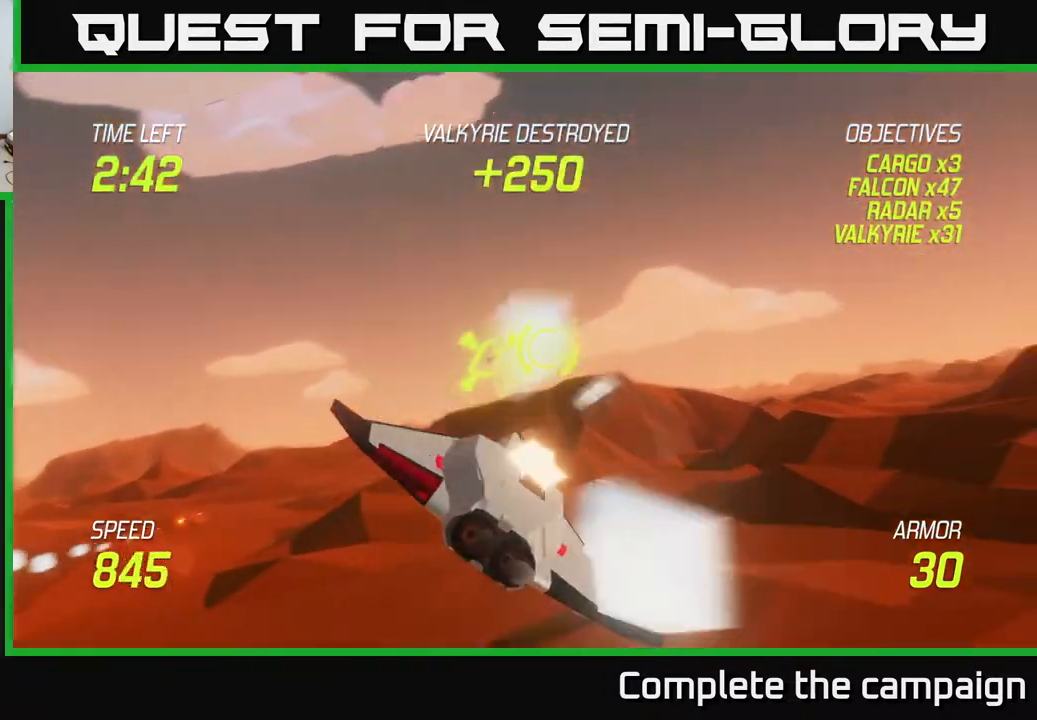
{"buttons": ["L2"], "left_stick": "right", "events": [[50, "R2", "up"], [50, "left_stick", "right"], [217, "L2", "down"], [350, "L2", "up"], [500, "L2", "down"]]}
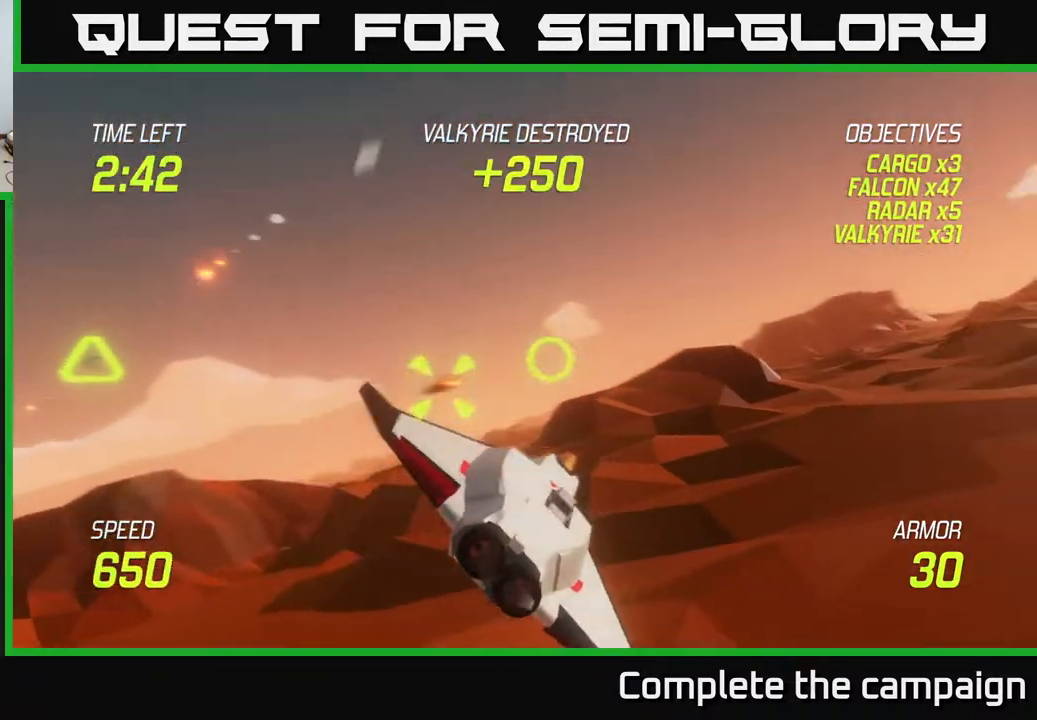
{"buttons": [], "left_stick": "up-right", "events": [[17, "left_stick", "up-right"], [133, "L2", "up"]]}
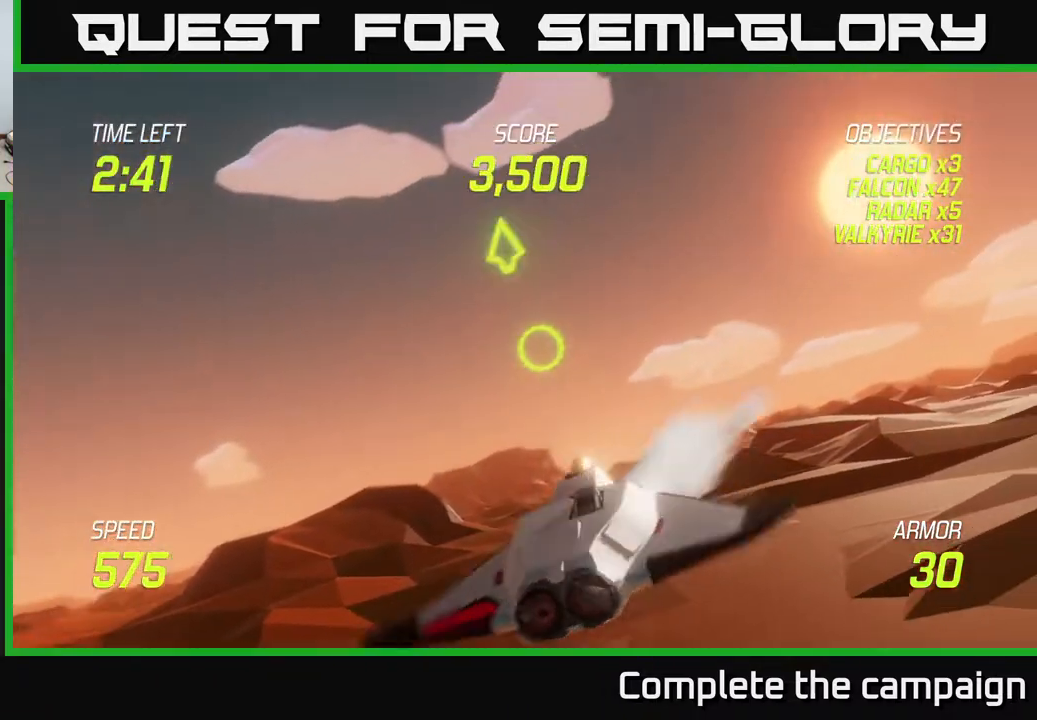
{"buttons": [], "left_stick": "up-right", "events": []}
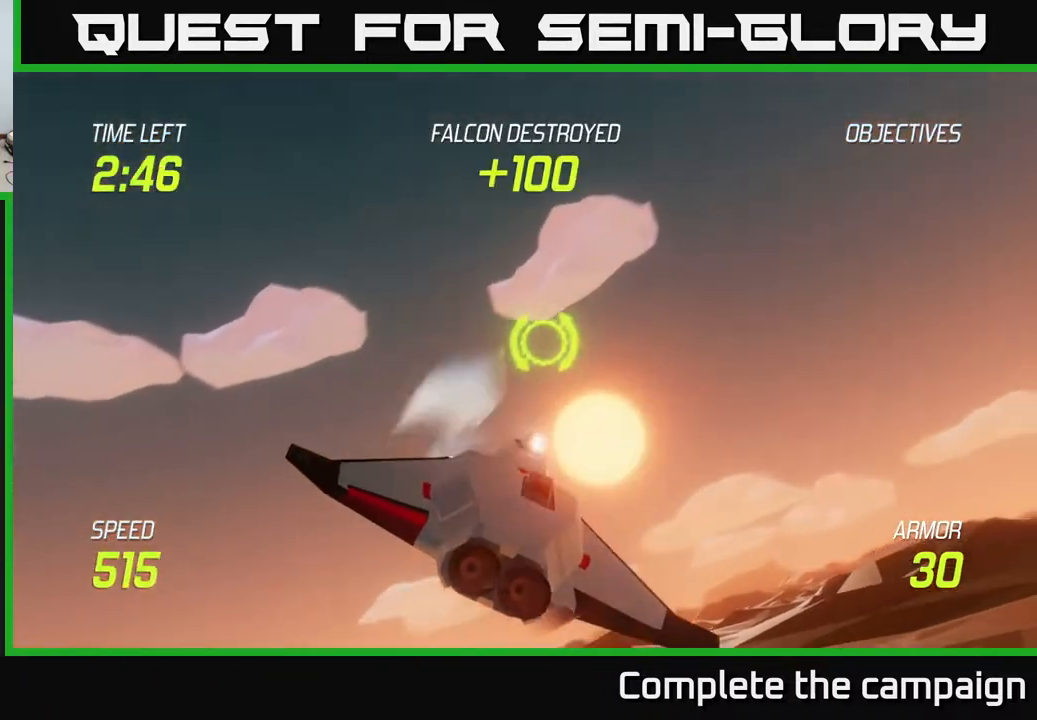
{"buttons": ["L2"], "left_stick": "down-right", "events": [[50, "left_stick", "right"], [67, "L2", "down"], [300, "left_stick", "down-right"]]}
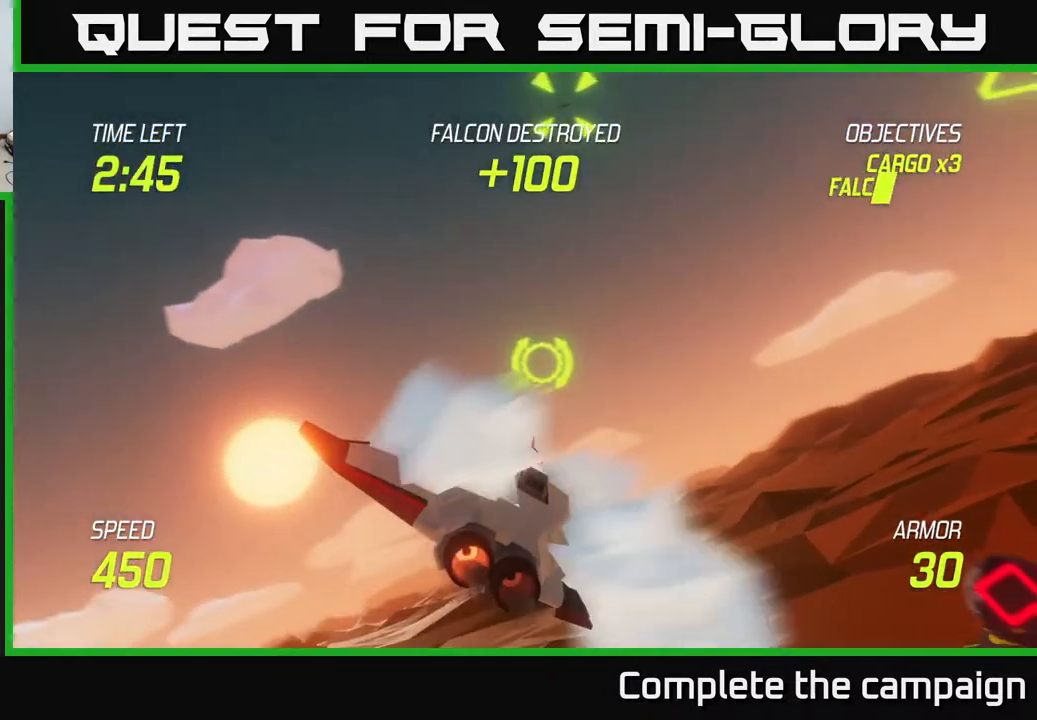
{"buttons": ["L2"], "left_stick": "up", "events": [[83, "left_stick", "right"], [417, "left_stick", "up"]]}
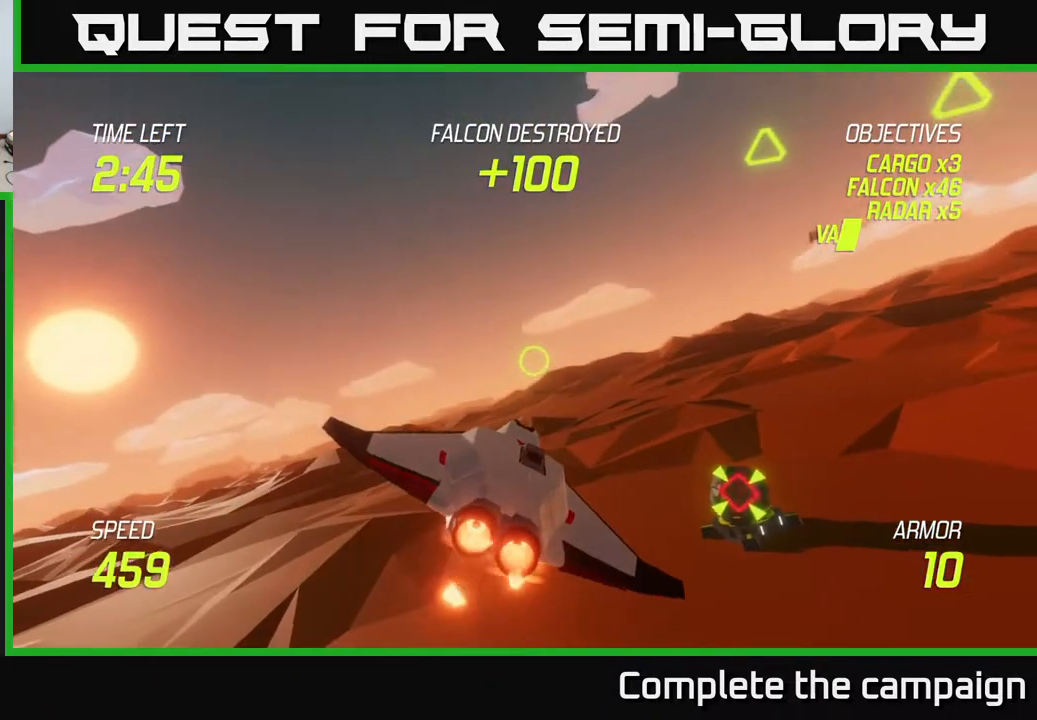
{"buttons": ["L2"], "left_stick": "center", "events": [[33, "left_stick", "up-left"], [267, "left_stick", "left"], [467, "left_stick", "center"]]}
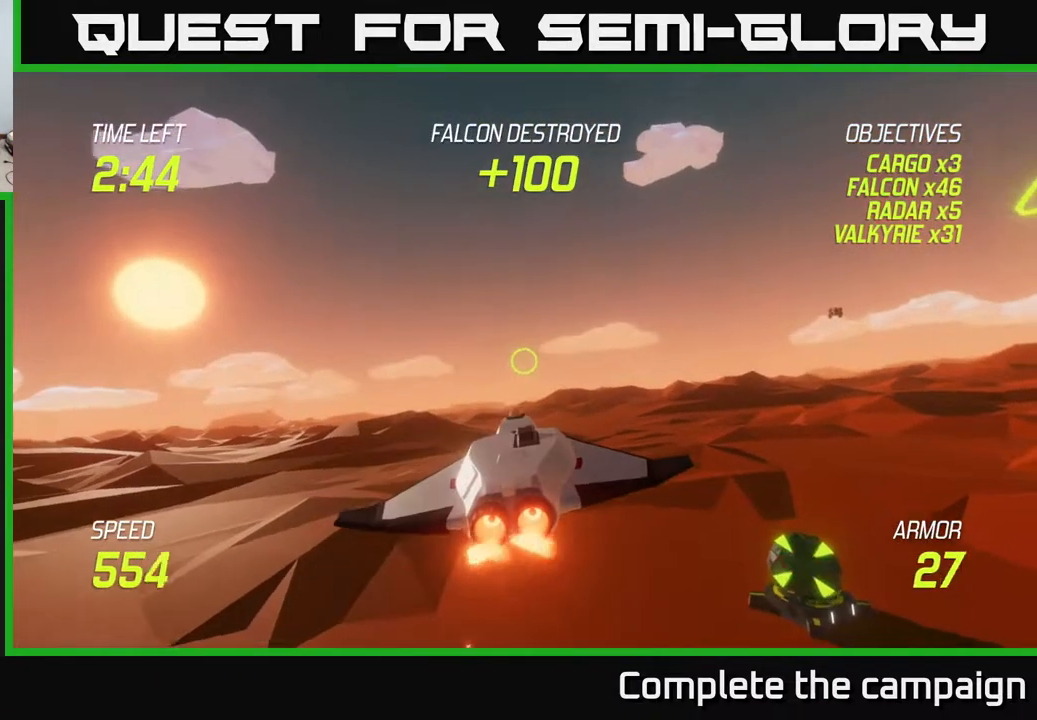
{"buttons": ["L2"], "left_stick": "left", "events": [[167, "left_stick", "left"], [283, "left_stick", "center"], [433, "left_stick", "left"]]}
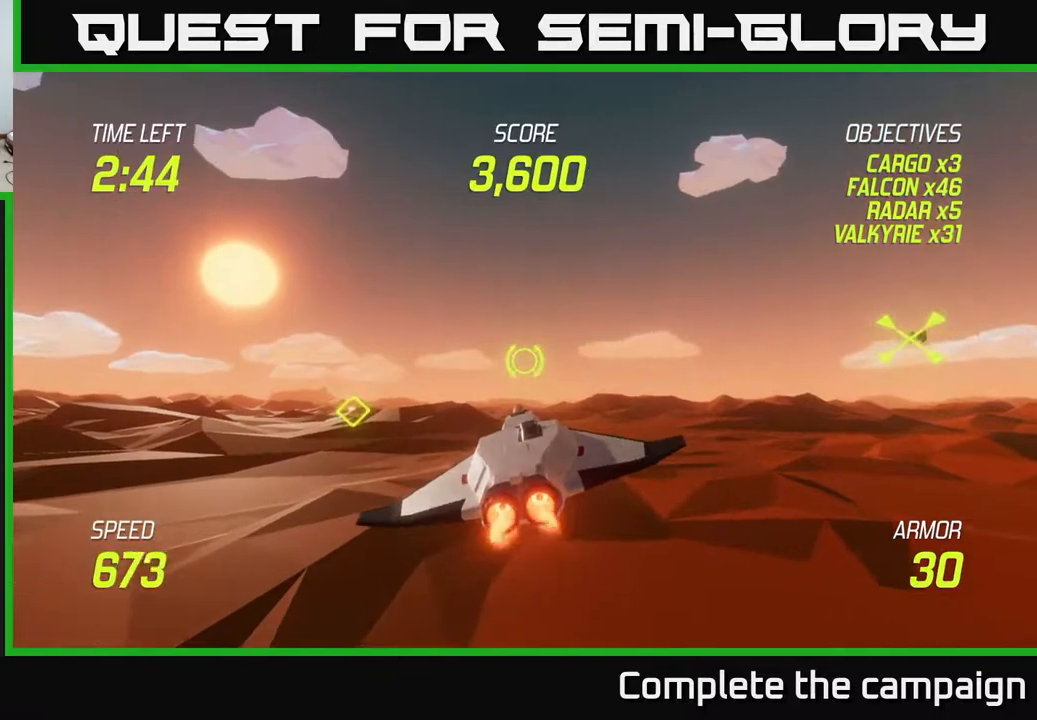
{"buttons": [], "left_stick": "right", "events": [[133, "left_stick", "center"], [433, "left_stick", "right"], [500, "L2", "up"]]}
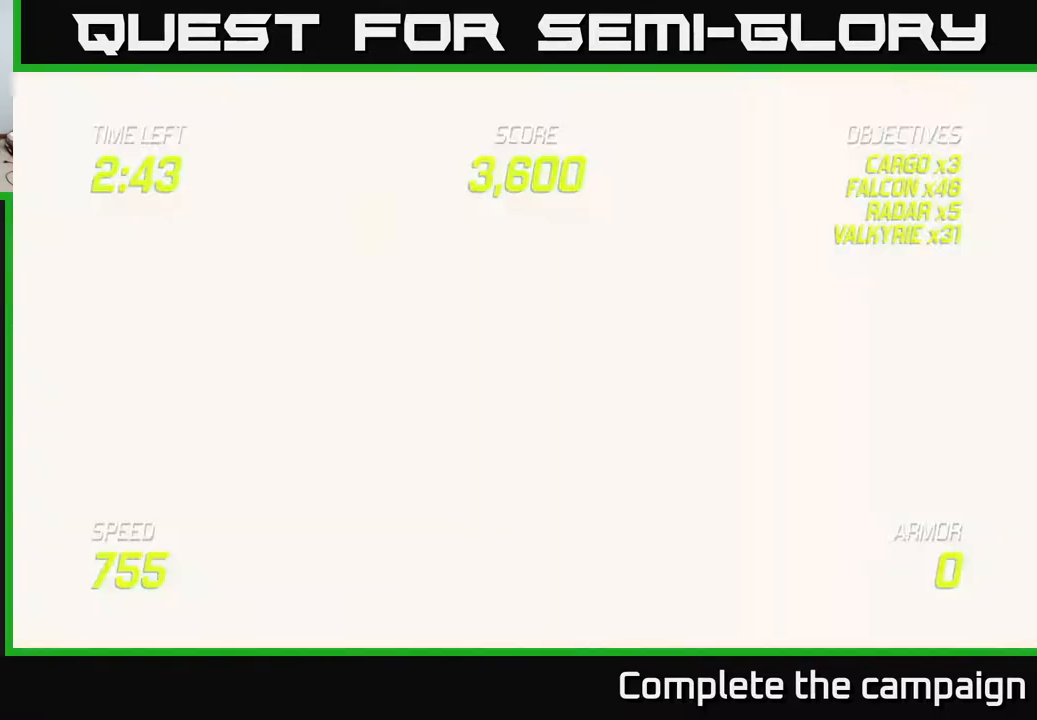
{"buttons": [], "left_stick": "center", "events": [[50, "L2", "down"], [117, "L2", "up"], [183, "L2", "down"], [300, "L2", "up"], [467, "left_stick", "center"]]}
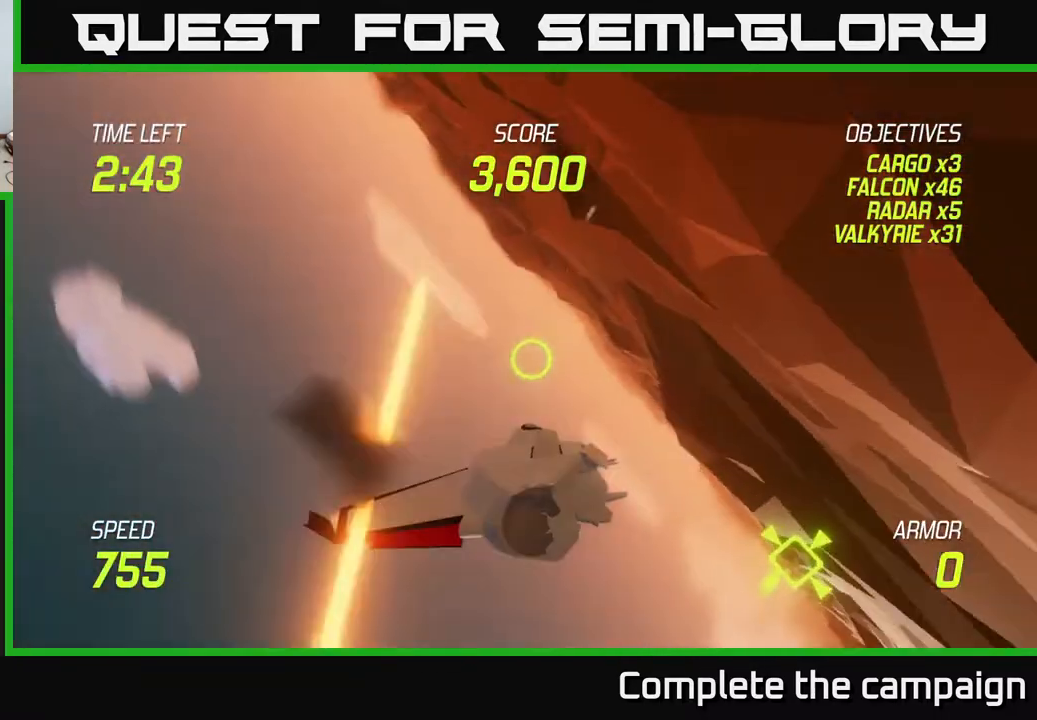
{"buttons": [], "left_stick": "center", "events": []}
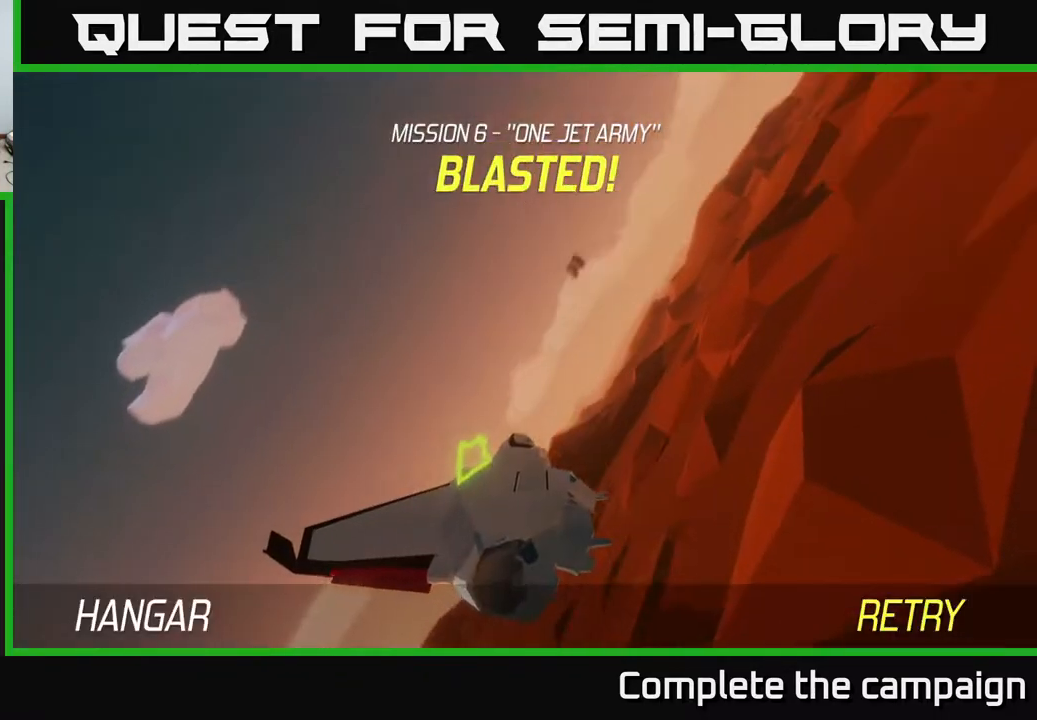
{"buttons": [], "left_stick": "center", "events": []}
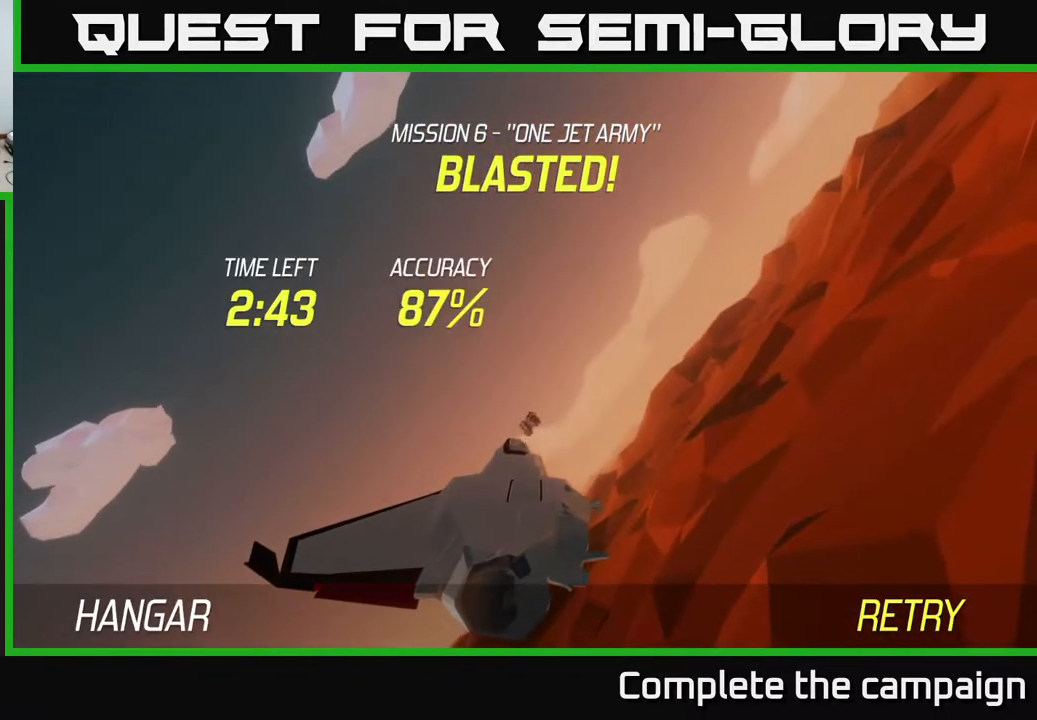
{"buttons": [], "left_stick": "center", "events": [[300, "A", "down"], [450, "A", "up"]]}
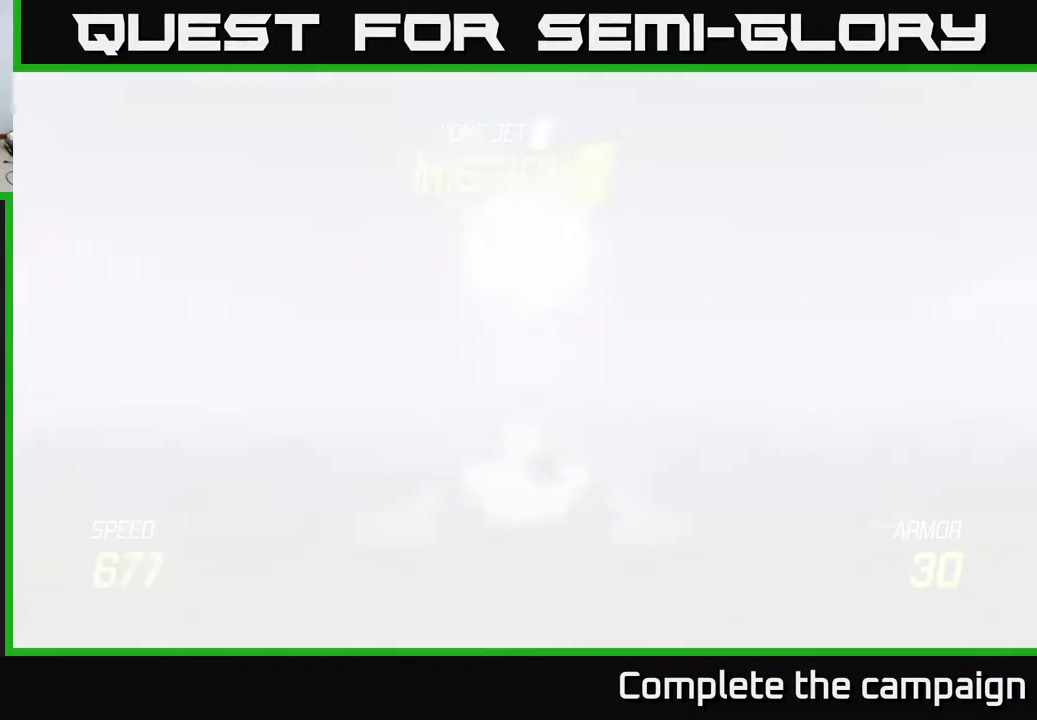
{"buttons": [], "left_stick": "down", "events": [[233, "left_stick", "down"]]}